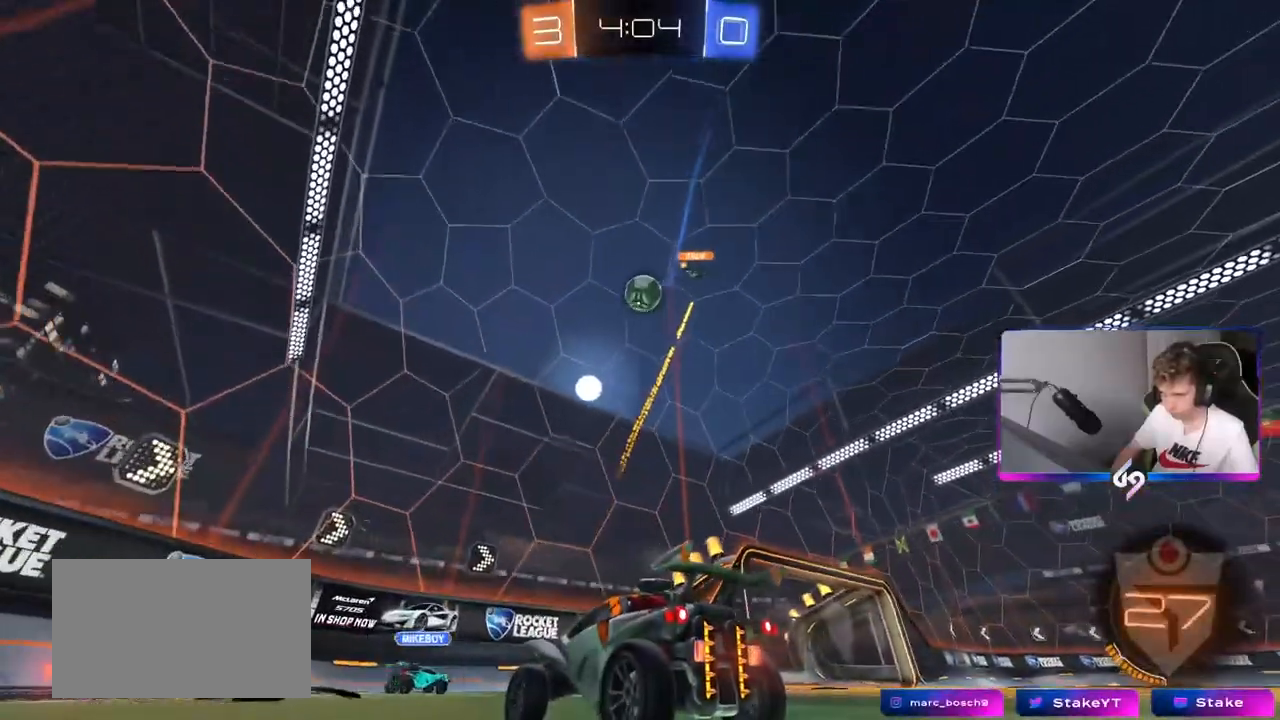
Gameplay with keyboard and mouse; each line is a JSON object with the keys and mouse buttons held at the frame after it. "events" lists presses ("down") and releases ("up") of "1", "2", "3", "4", "5", "a", "alt", "c", "caps_lock", "ctrl", "d", "e", "f", "g", "q", "r", "s", "shift", "space", "t", "tab", "v", "w", "x", "z", "mouse_left", "mouse_wheel" and "mouse_right" between this image and that frame as [ms after this image, input, new state], when the widget could be followed in between. "mouse_left", "mouse_wheel", "mouse_right" = the "left", "wheel", "right" buttons of the "mouse" list. No other keys are recorded. "wheel" means that the mouse wheel is clicked or scrolled. "mouse_move" is the direction in which the mouse moves at that frame (one of eight, or "still"), when it could be read.
{"keys": [], "mouse": [], "mouse_move": "still", "events": [[83, "d", "down"], [133, "w", "up"], [183, "d", "up"], [367, "a", "down"], [450, "a", "up"]]}
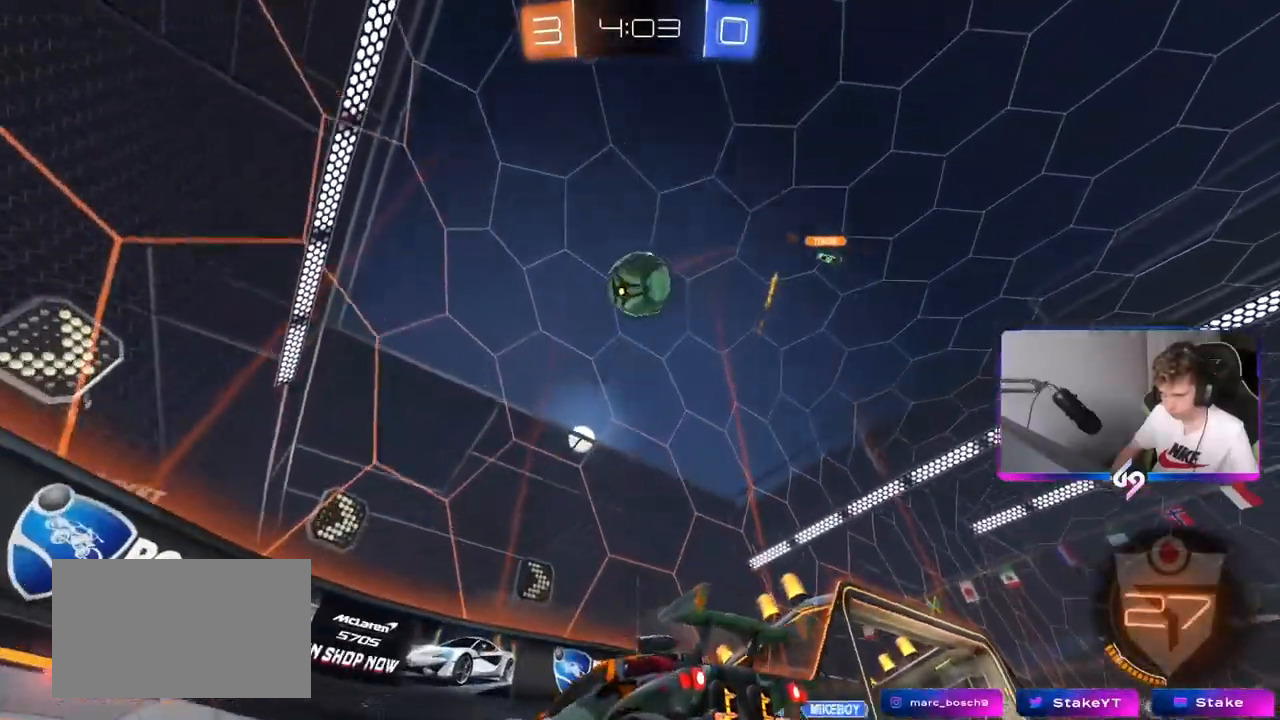
{"keys": ["a", "s"], "mouse": ["right"], "events": [[50, "mouse_right", "down"], [100, "d", "down"], [100, "s", "down"], [201, "a", "down"], [234, "d", "up"], [301, "a", "up"], [301, "mouse_right", "up"], [301, "s", "up"], [334, "mouse_right", "down"], [351, "s", "down"], [401, "a", "down"]]}
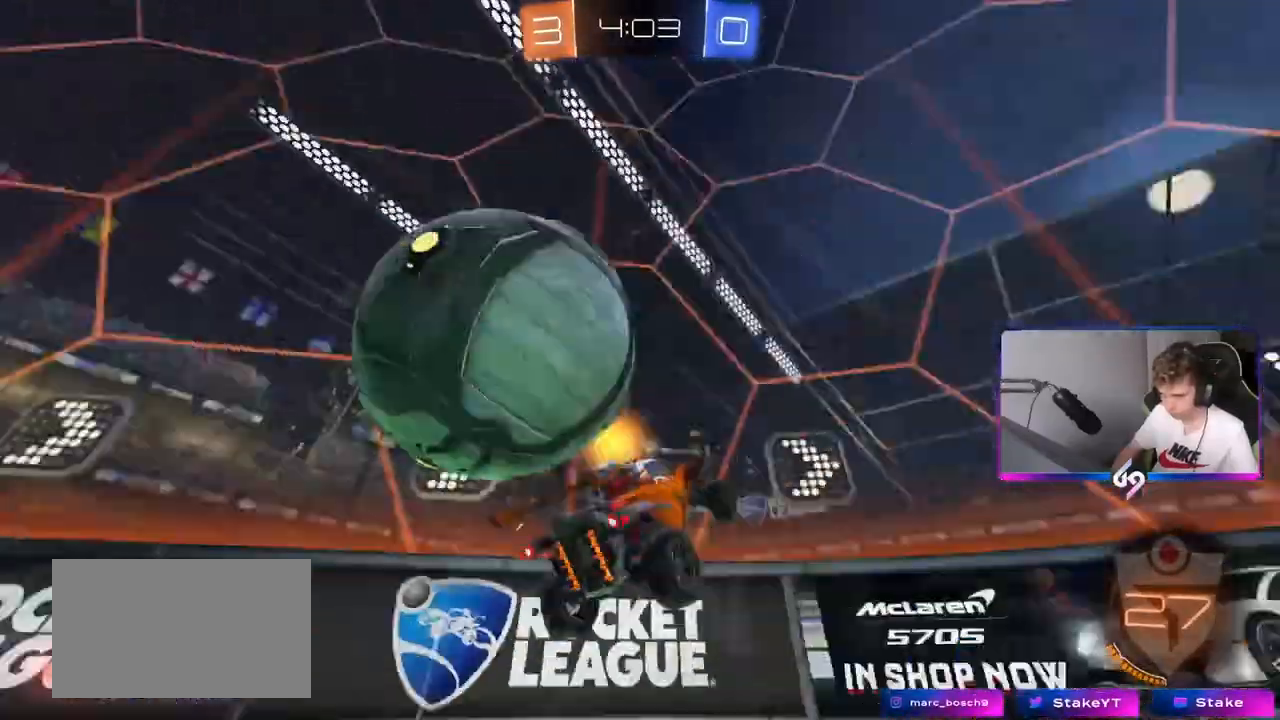
{"keys": ["d", "w"], "mouse": [], "mouse_move": "still", "events": [[67, "mouse_right", "up"], [150, "d", "down"], [200, "a", "up"], [300, "s", "up"], [434, "w", "down"]]}
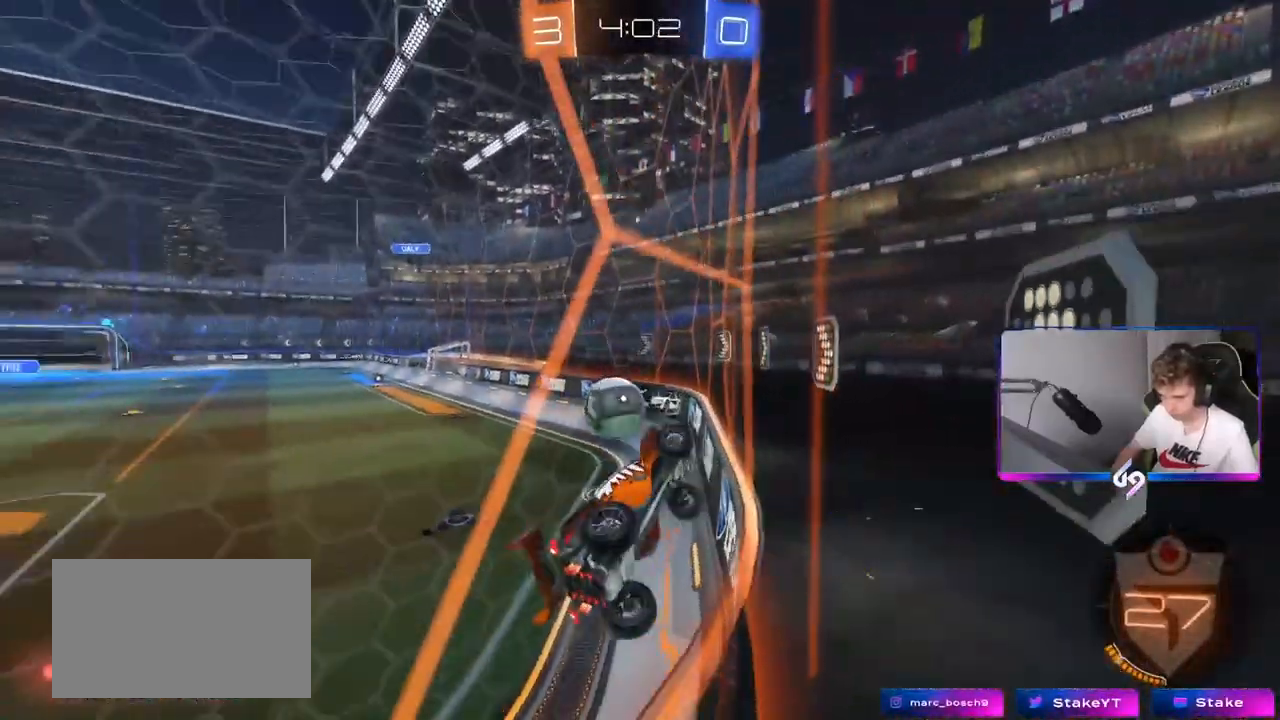
{"keys": ["a", "w"], "mouse": [], "mouse_move": "still", "events": [[84, "d", "up"], [267, "a", "down"]]}
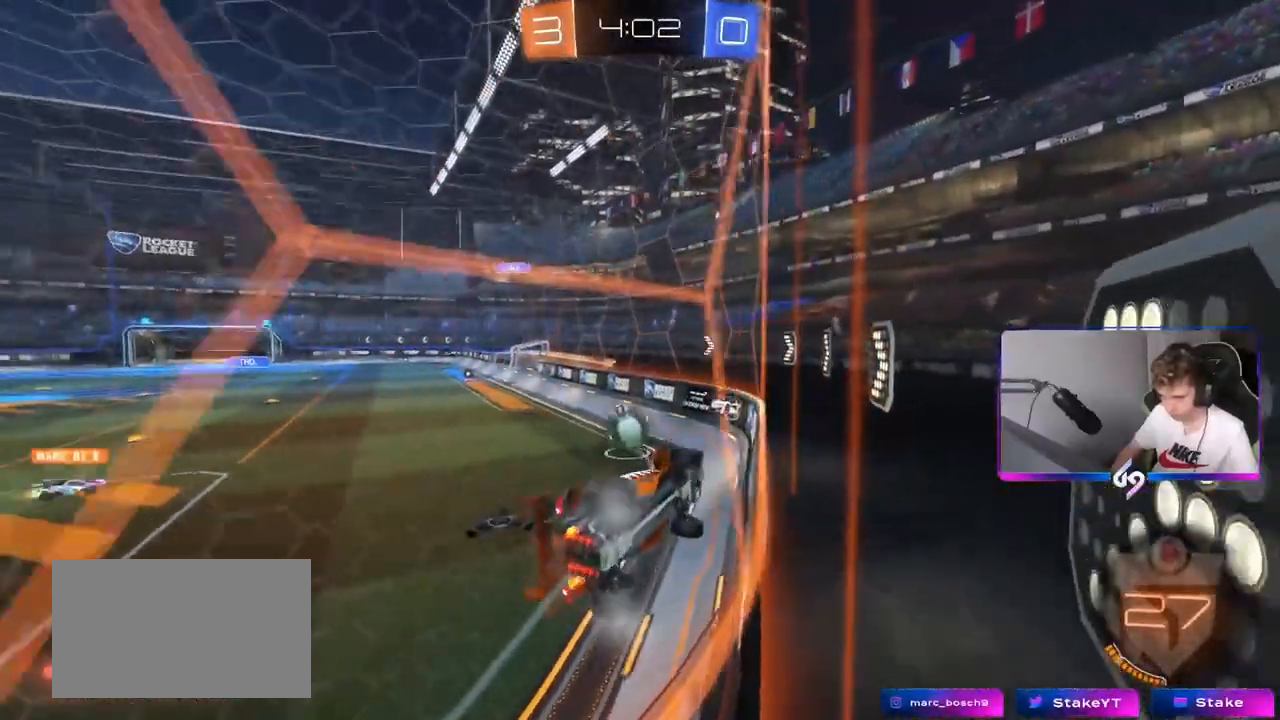
{"keys": ["d"], "mouse": [], "mouse_move": "still", "events": [[334, "a", "up"], [467, "w", "up"], [500, "d", "down"]]}
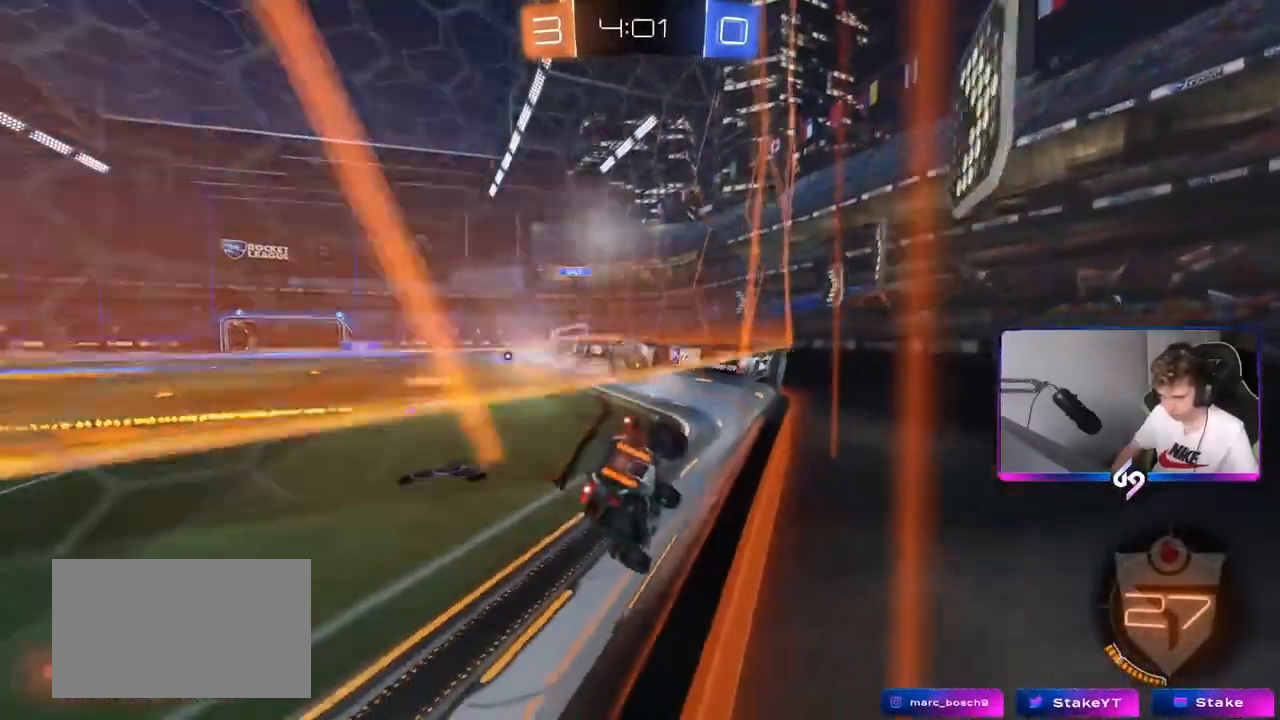
{"keys": ["a"], "mouse": [], "mouse_move": "still", "events": [[67, "d", "up"], [134, "a", "down"], [251, "a", "up"], [451, "a", "down"]]}
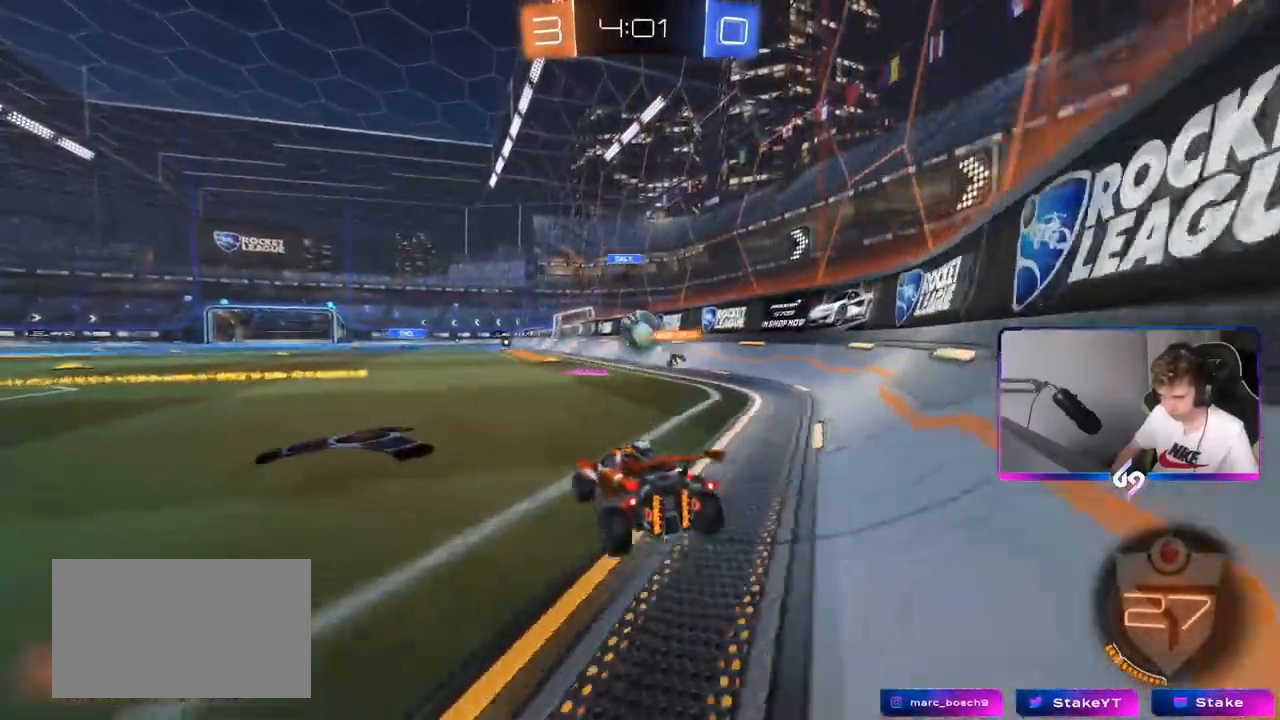
{"keys": ["d", "s"], "mouse": [], "mouse_move": "still", "events": [[300, "w", "down"], [367, "a", "up"], [384, "d", "down"], [450, "w", "up"], [484, "s", "down"]]}
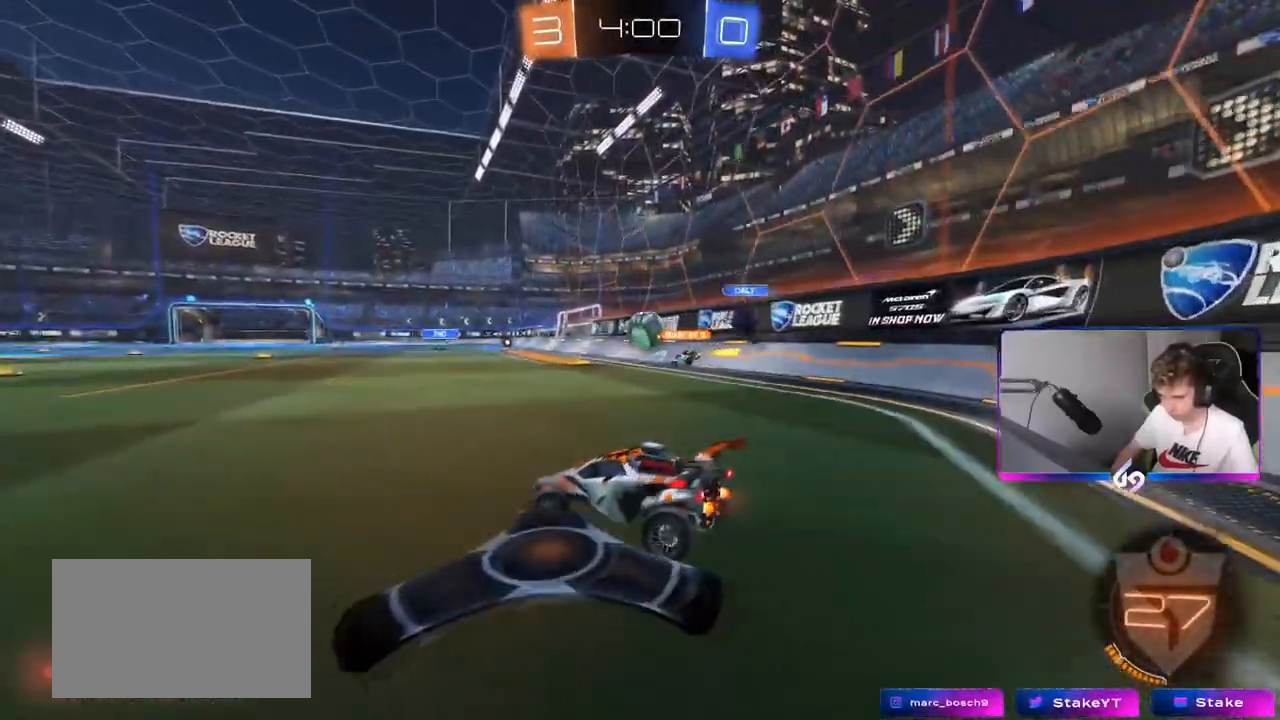
{"keys": [], "mouse": [], "mouse_move": "still", "events": [[84, "a", "down"], [84, "d", "up"], [267, "a", "up"], [267, "s", "up"], [367, "mouse_right", "down"], [451, "mouse_right", "up"]]}
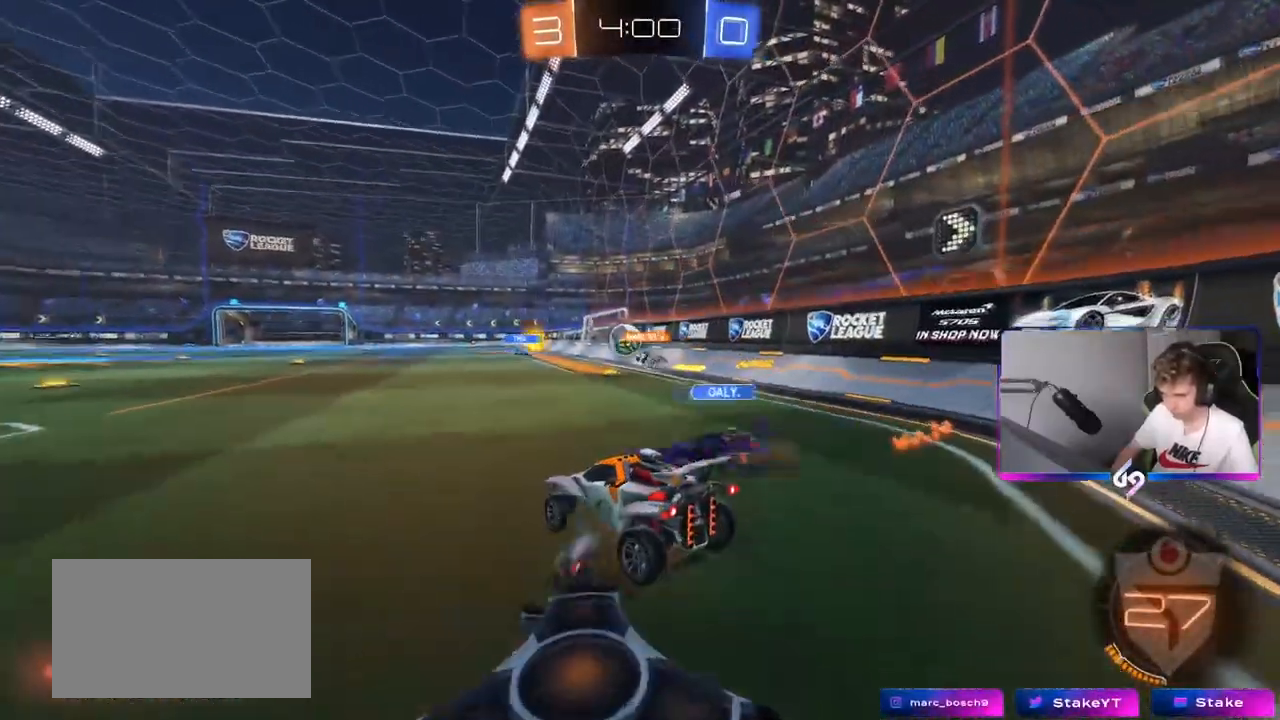
{"keys": ["d", "s"], "mouse": [], "mouse_move": "still", "events": [[284, "a", "down"], [384, "a", "up"], [467, "d", "down"], [467, "s", "down"]]}
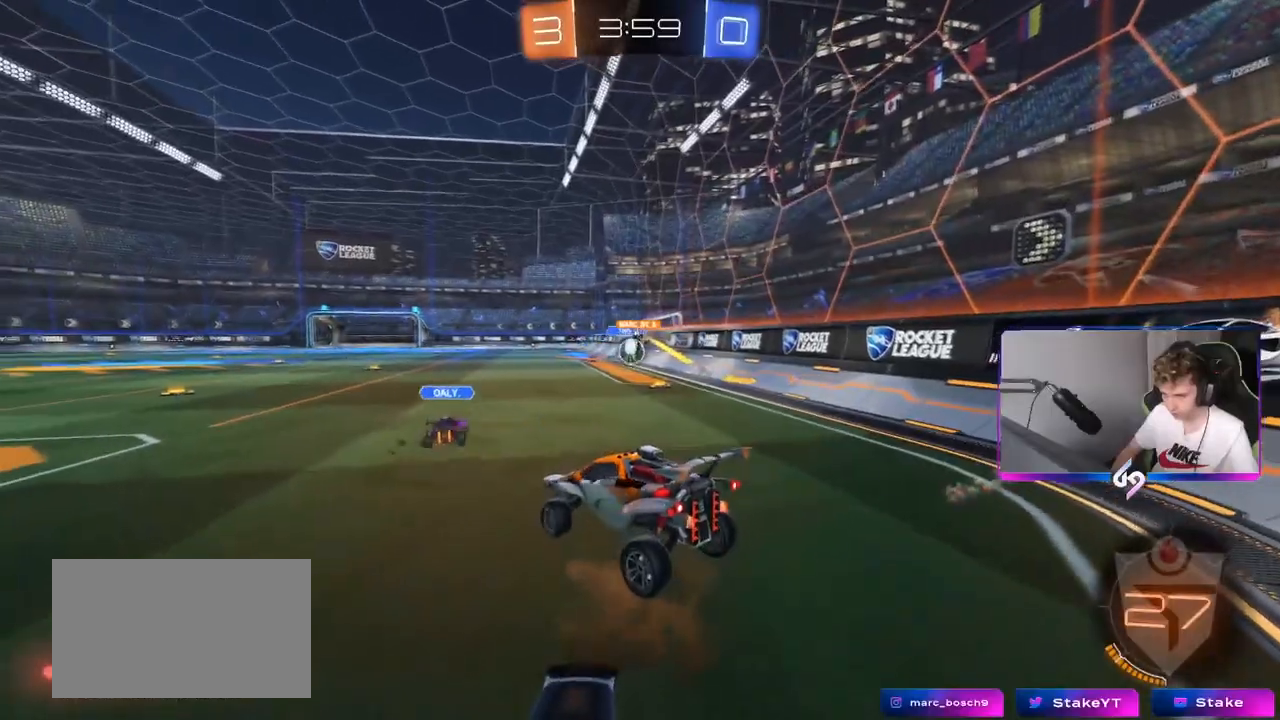
{"keys": ["w"], "mouse": ["right"], "mouse_move": "still", "events": [[100, "s", "up"], [201, "d", "up"], [351, "w", "down"], [434, "mouse_right", "down"]]}
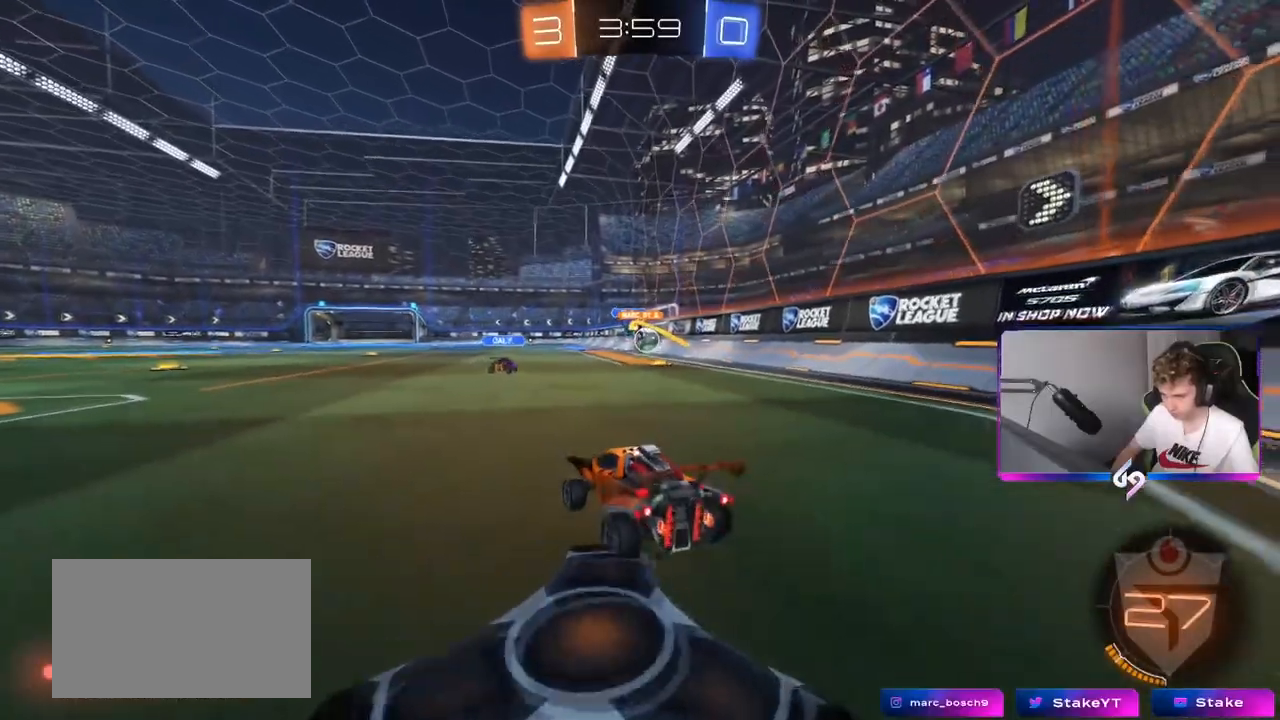
{"keys": ["w"], "mouse": [], "mouse_move": "still", "events": [[33, "d", "down"], [83, "mouse_right", "up"], [317, "d", "up"]]}
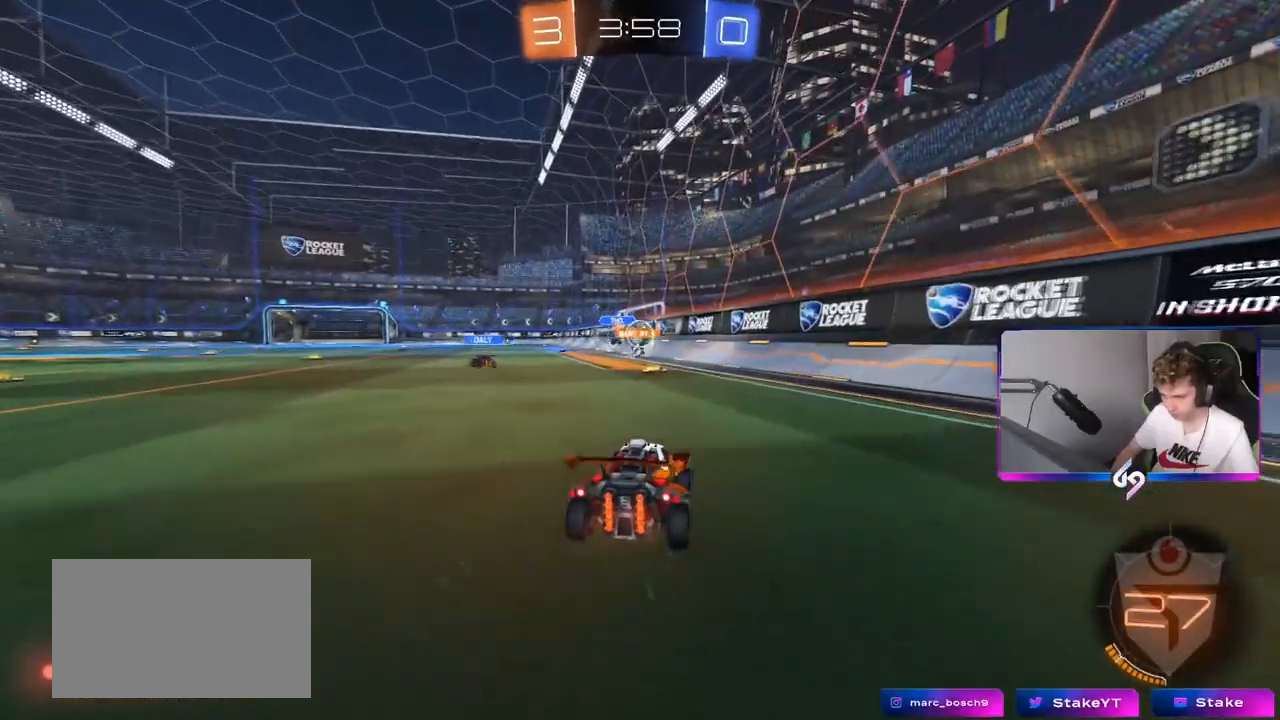
{"keys": ["w"], "mouse": [], "mouse_move": "still", "events": []}
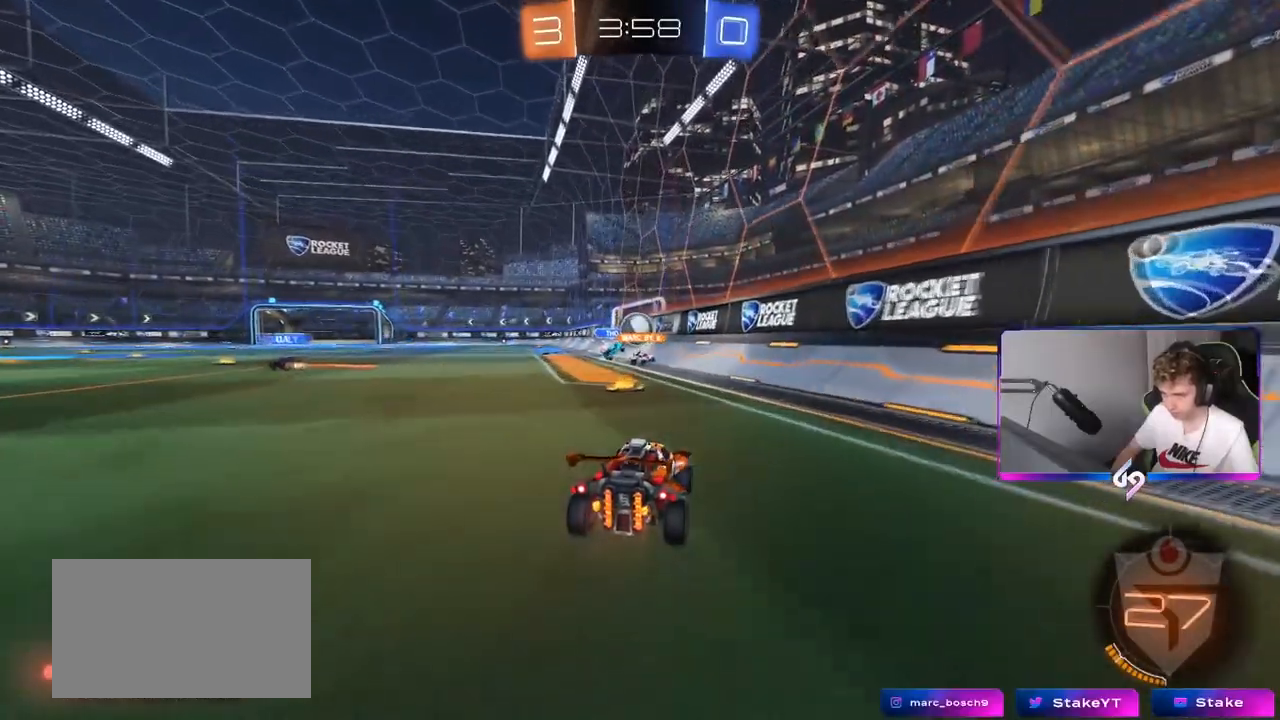
{"keys": [], "mouse": [], "mouse_move": "still", "events": [[67, "w", "up"], [167, "a", "down"], [250, "s", "down"], [350, "a", "up"], [384, "s", "up"]]}
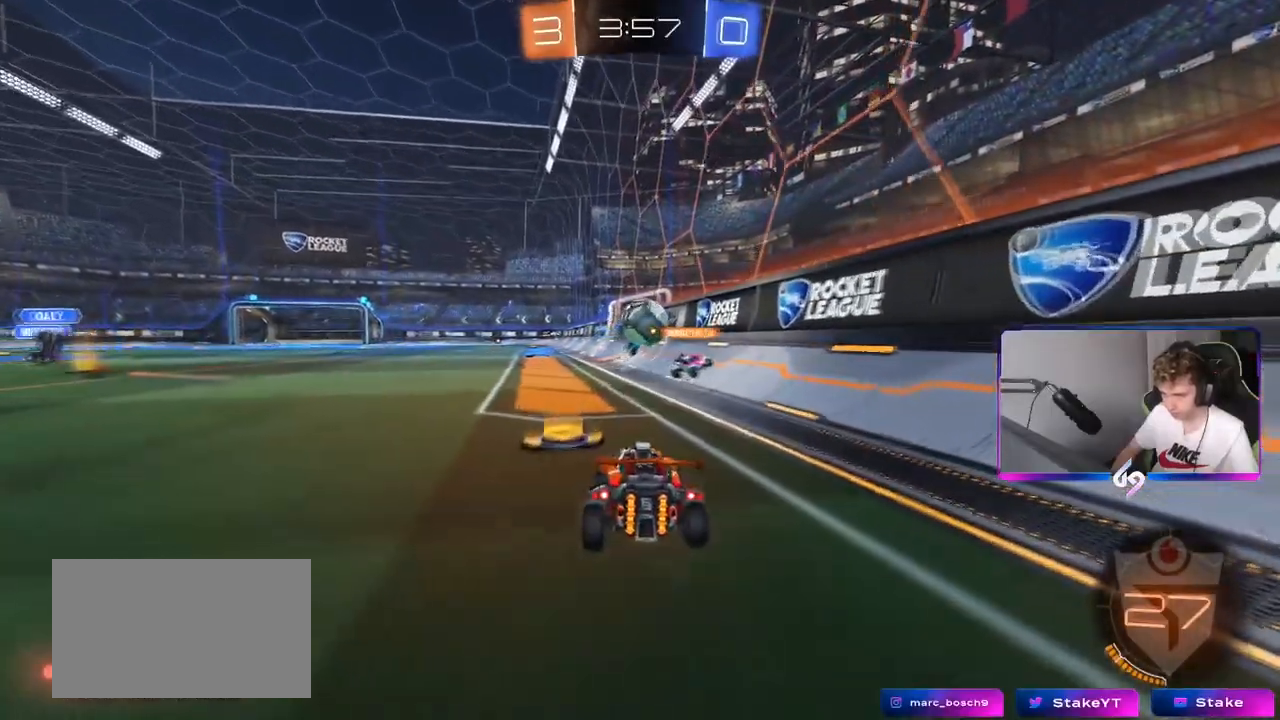
{"keys": [], "mouse": ["left", "right"], "events": [[84, "d", "down"], [84, "w", "down"], [134, "mouse_left", "down"], [234, "d", "up"], [351, "a", "down"], [401, "a", "up"], [401, "w", "up"], [501, "mouse_right", "down"]]}
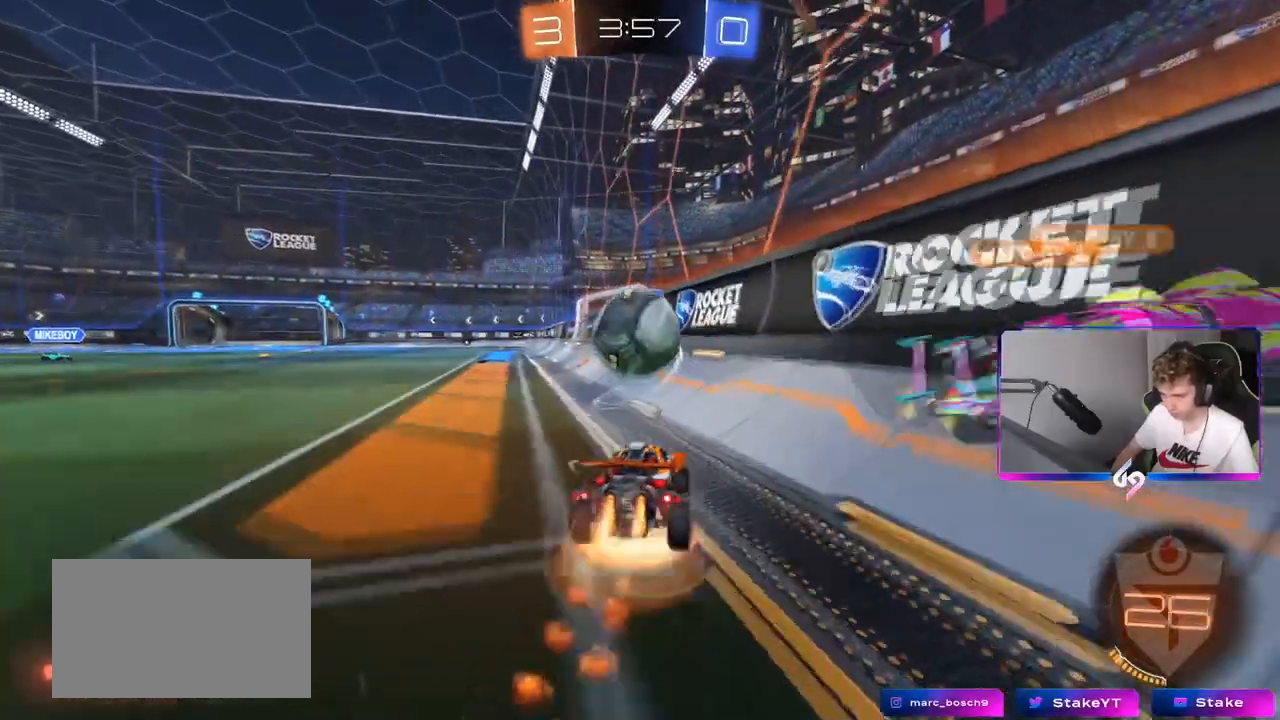
{"keys": ["a", "s", "shift"], "mouse": [], "mouse_move": "up", "events": [[50, "a", "down"], [50, "shift", "down"], [83, "w", "down"], [133, "mouse_right", "up"], [183, "mouse_right", "down"], [233, "s", "down"], [233, "w", "up"], [367, "mouse_left", "up"], [417, "mouse_right", "up"]]}
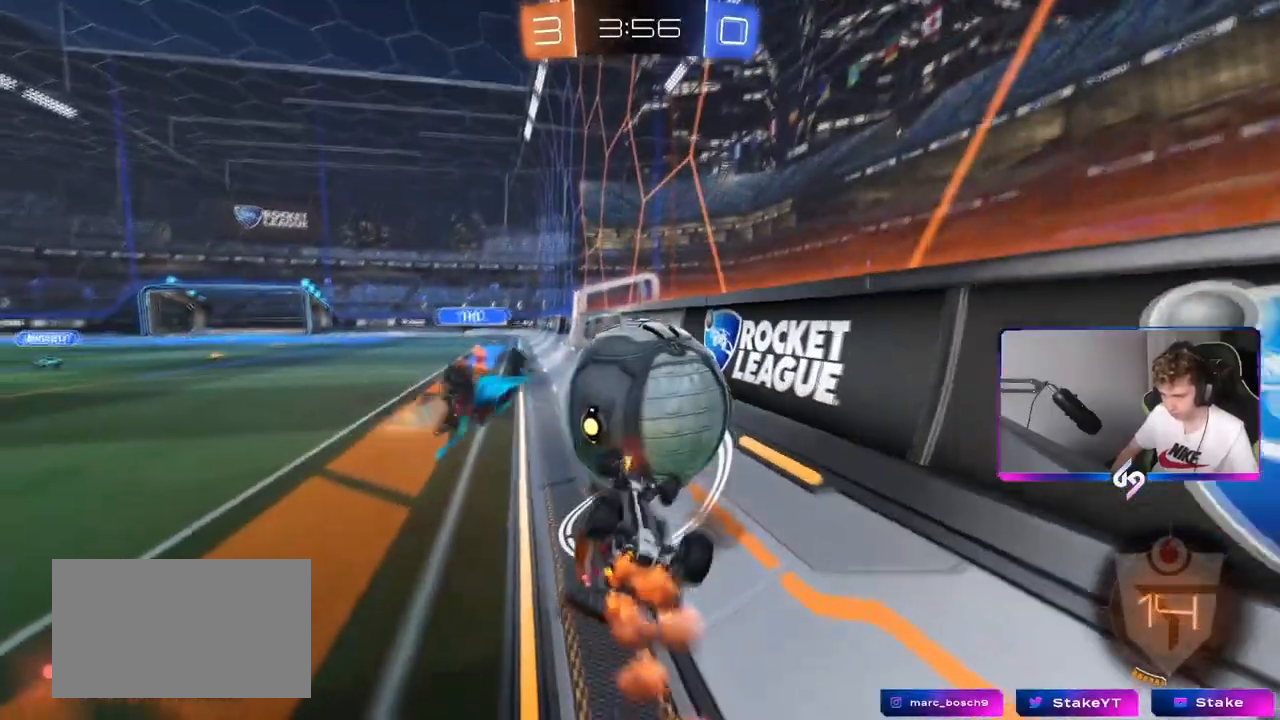
{"keys": ["d", "w"], "mouse": [], "mouse_move": "still", "events": [[67, "s", "up"], [151, "s", "down"], [351, "s", "up"], [484, "a", "up"], [484, "d", "down"], [484, "shift", "up"], [484, "w", "down"]]}
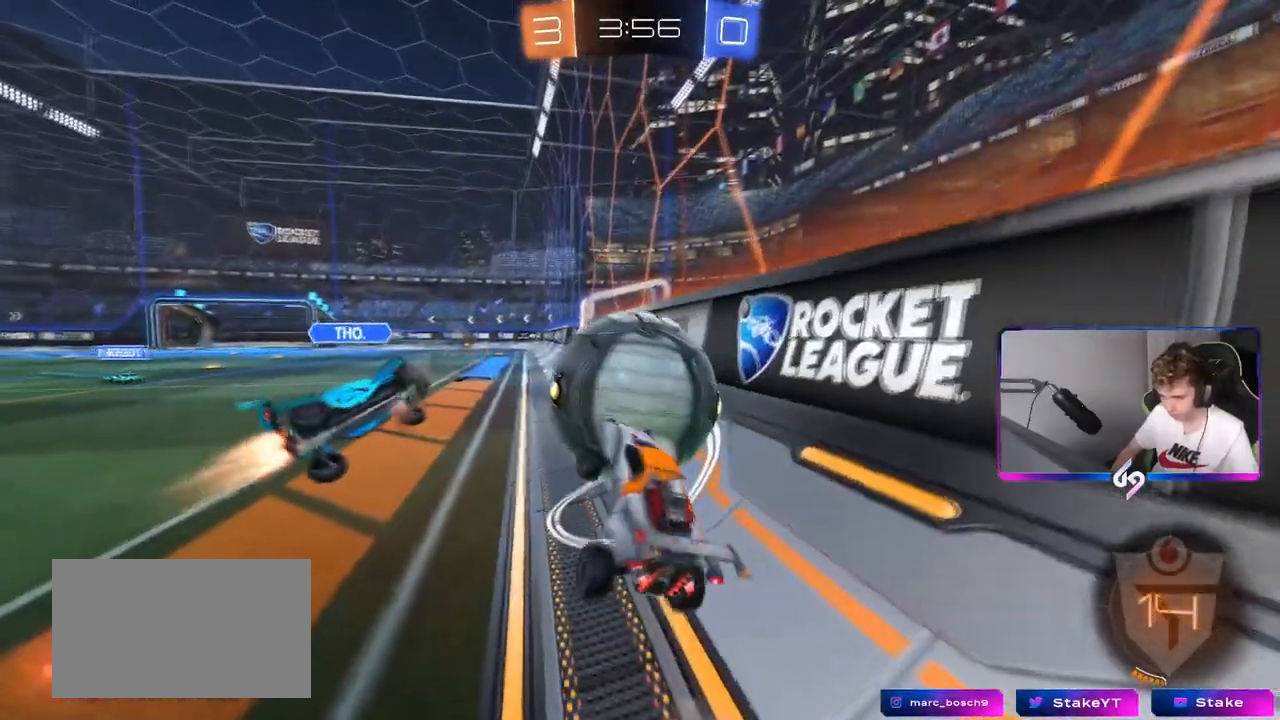
{"keys": ["d", "w"], "mouse": ["left"], "mouse_move": "still", "events": [[33, "d", "up"], [450, "d", "down"], [500, "mouse_left", "down"]]}
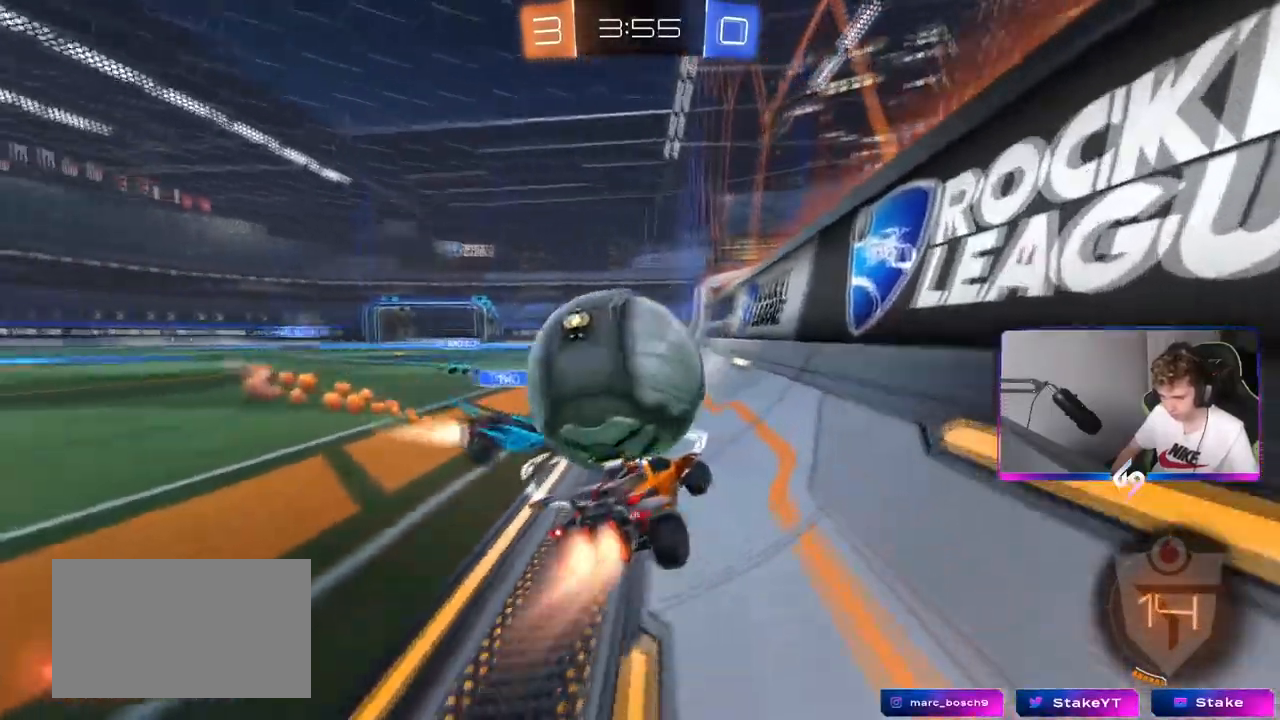
{"keys": ["a", "shift", "w"], "mouse": ["right"], "mouse_move": "up", "events": [[50, "d", "up"], [101, "a", "down"], [134, "mouse_right", "down"], [184, "shift", "down"], [234, "mouse_right", "up"], [334, "mouse_right", "down"], [468, "mouse_left", "up"]]}
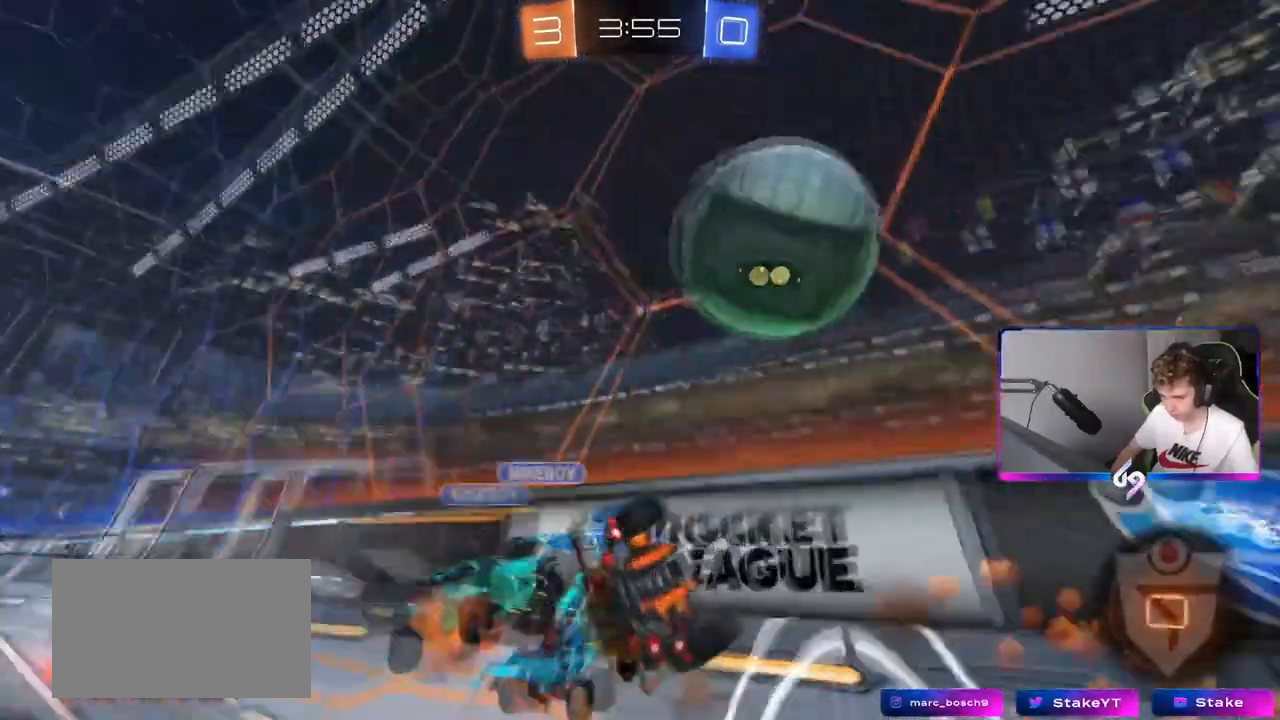
{"keys": ["space"], "mouse": [], "mouse_move": "still", "events": [[17, "mouse_right", "up"], [100, "w", "up"], [434, "shift", "up"], [434, "space", "down"], [484, "a", "up"]]}
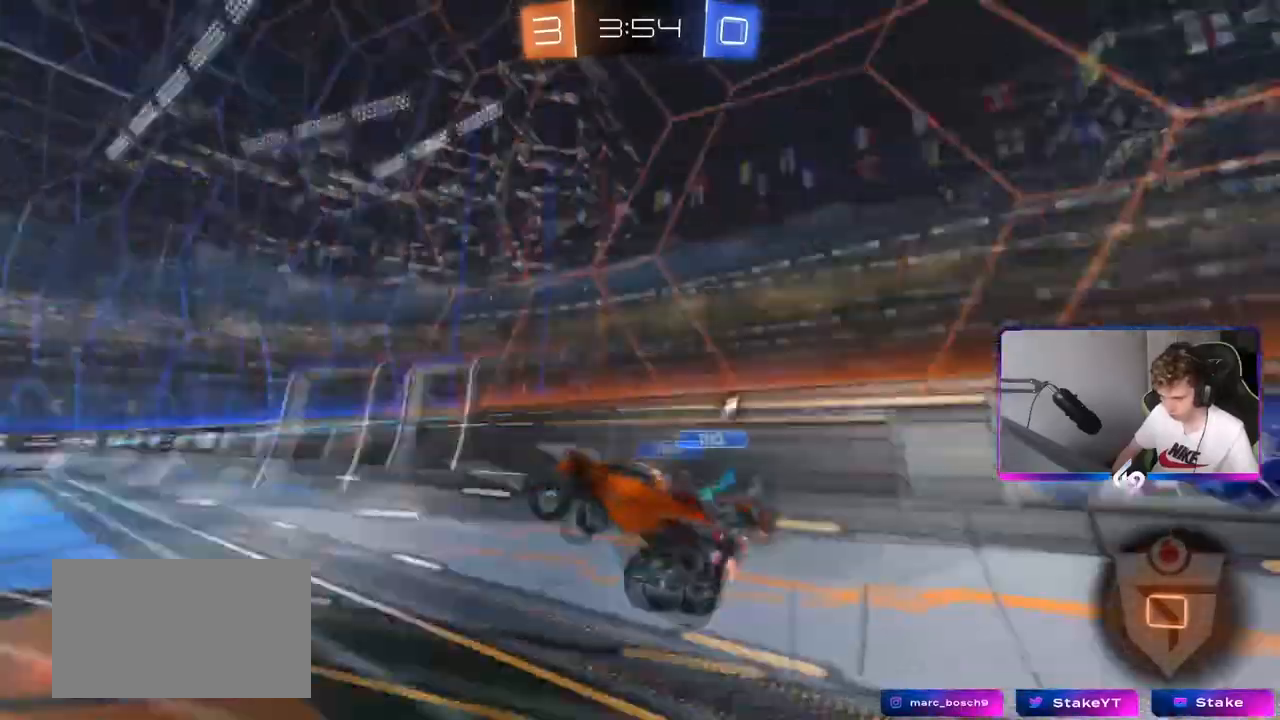
{"keys": [], "mouse": [], "mouse_move": "still", "events": [[84, "space", "up"], [317, "d", "down"], [317, "shift", "down"], [401, "d", "up"], [401, "shift", "up"]]}
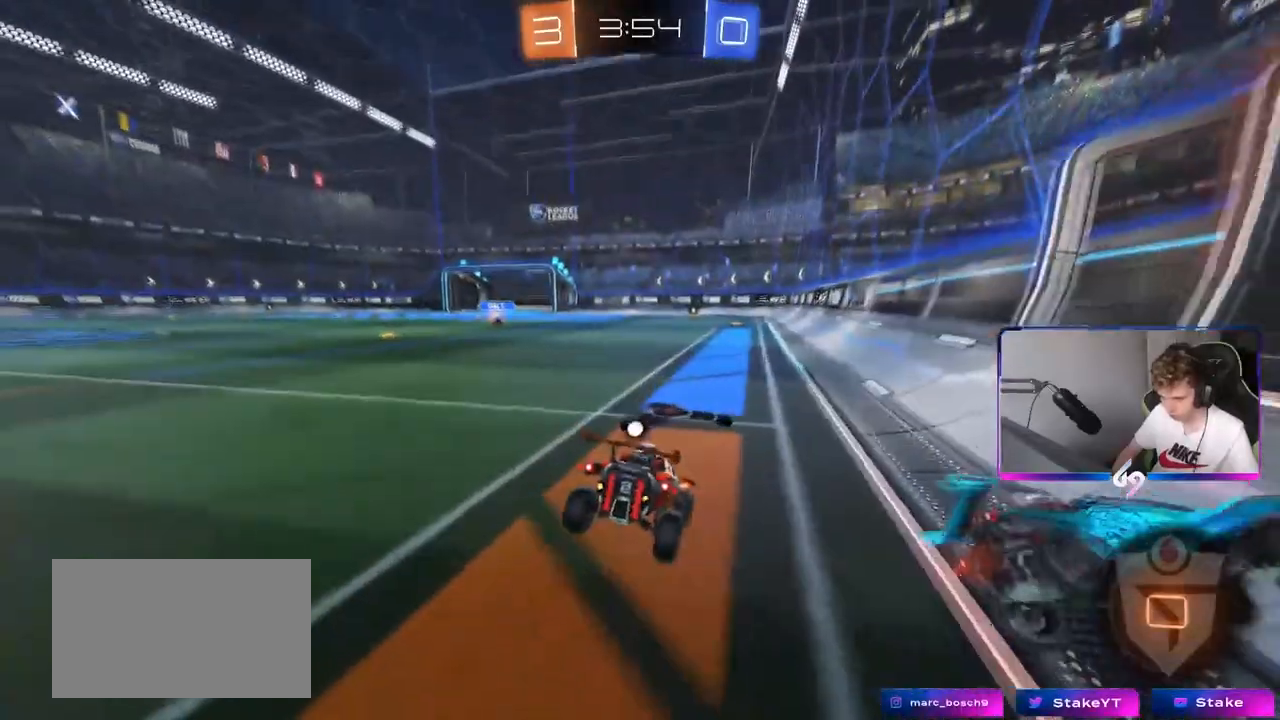
{"keys": ["s"], "mouse": [], "mouse_move": "still", "events": [[100, "a", "down"], [100, "w", "down"], [183, "a", "up"], [183, "w", "up"], [334, "s", "down"]]}
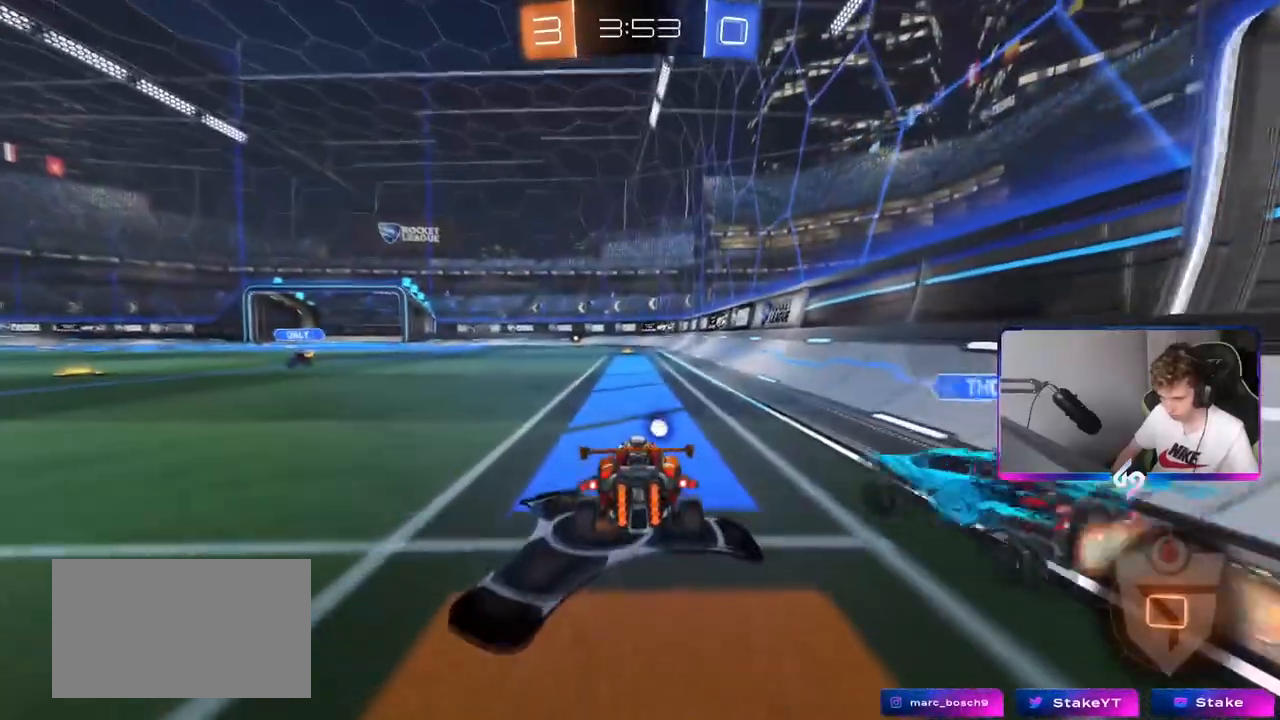
{"keys": [], "mouse": [], "mouse_move": "still", "events": [[117, "mouse_right", "down"], [201, "mouse_right", "up"], [201, "s", "up"], [301, "d", "down"], [351, "d", "up"], [384, "a", "down"], [484, "a", "up"]]}
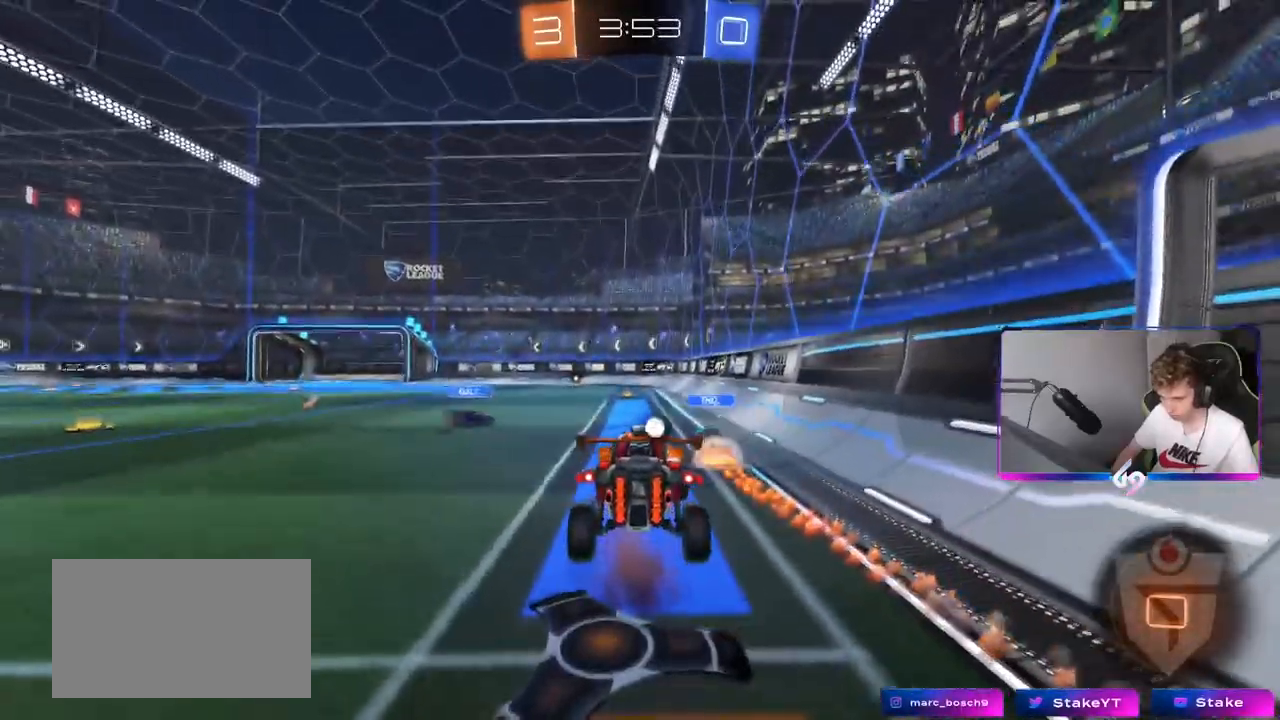
{"keys": ["d", "s"], "mouse": [], "mouse_move": "still", "events": [[200, "space", "down"], [284, "d", "down"], [334, "space", "up"], [384, "d", "up"], [384, "s", "down"], [484, "d", "down"]]}
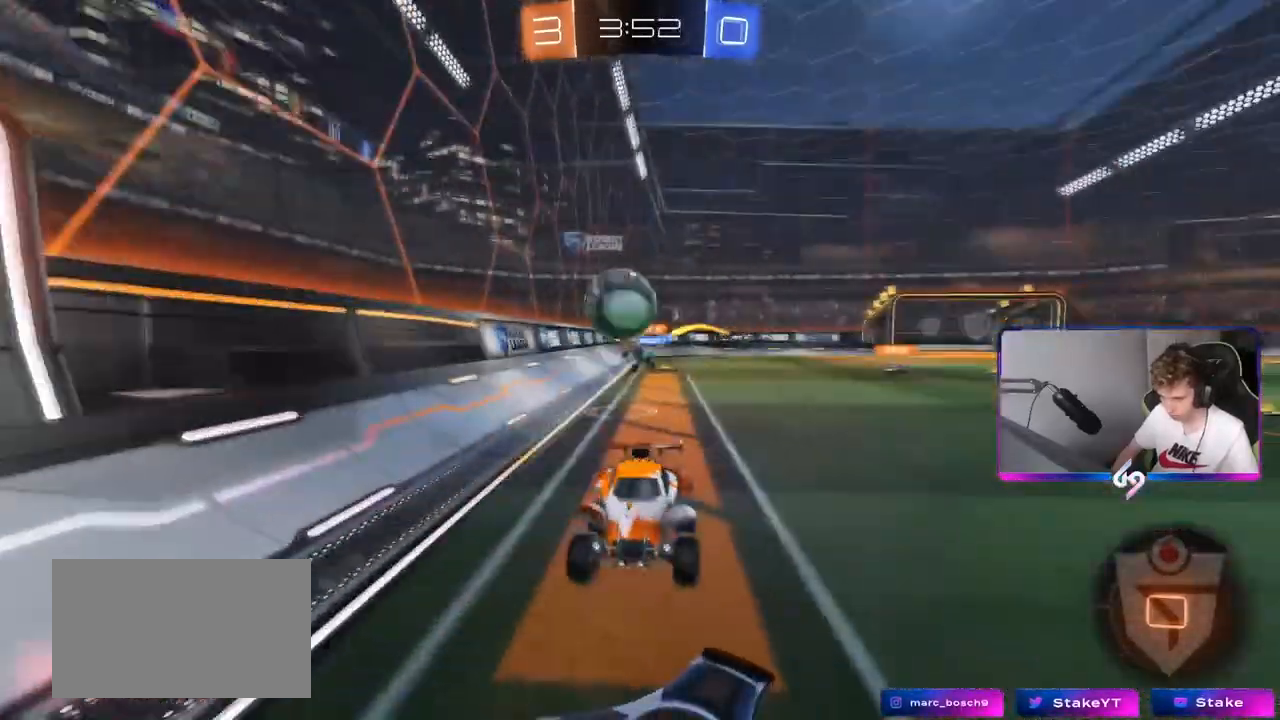
{"keys": ["s"], "mouse": [], "mouse_move": "still", "events": [[33, "d", "up"], [33, "s", "up"], [150, "w", "down"], [250, "mouse_right", "down"], [350, "mouse_right", "up"], [350, "w", "up"], [433, "s", "down"]]}
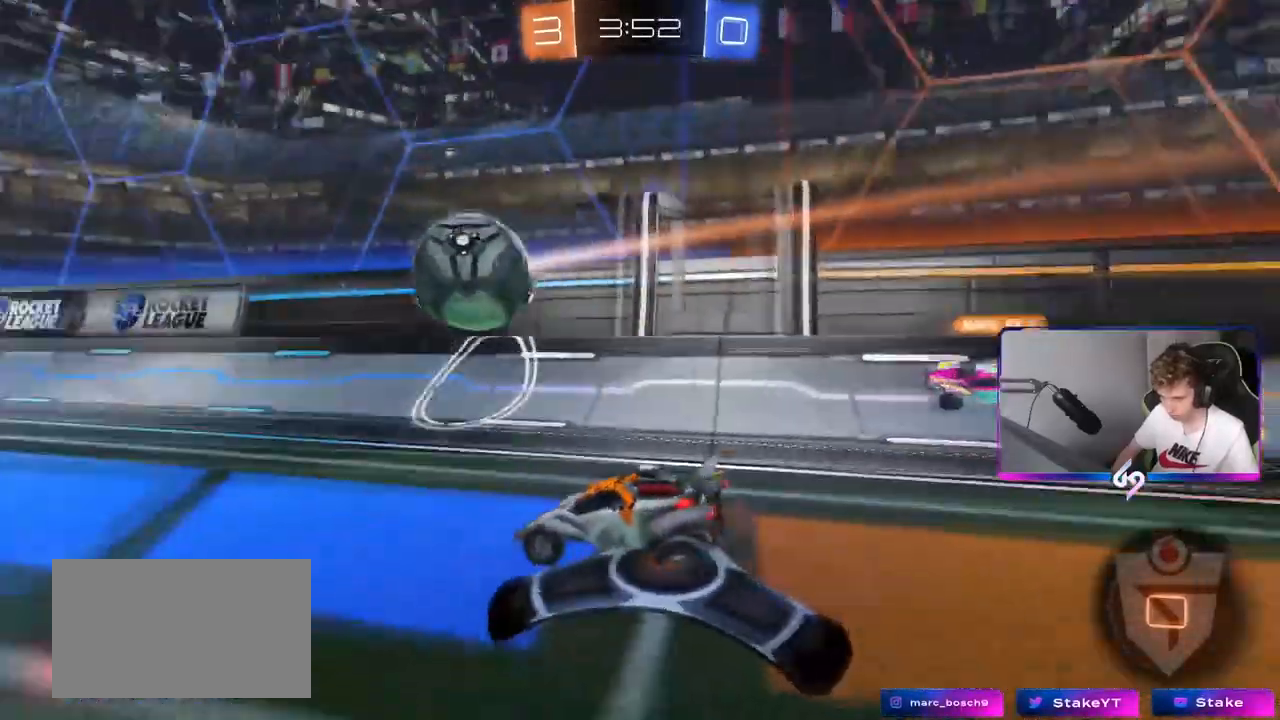
{"keys": ["a"], "mouse": [], "mouse_move": "still", "events": [[84, "s", "up"], [134, "mouse_right", "down"], [184, "mouse_right", "up"], [367, "d", "down"], [401, "a", "down"], [401, "d", "up"]]}
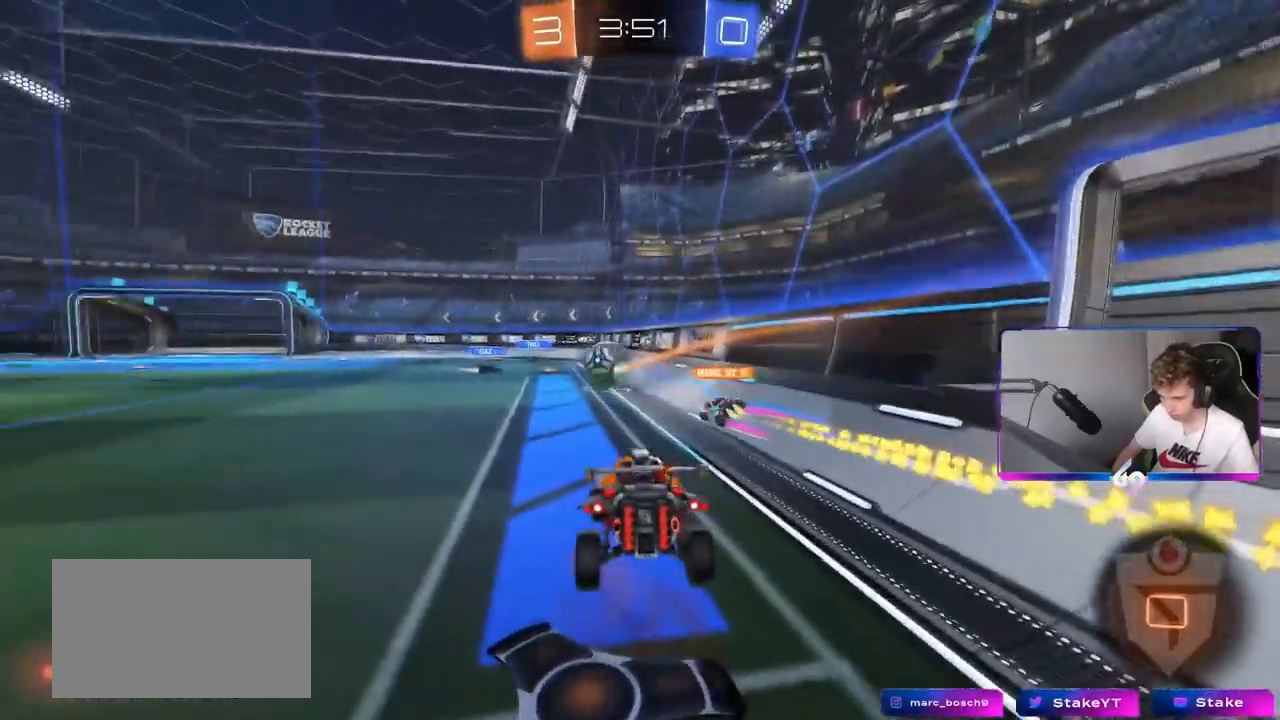
{"keys": ["a", "s"], "mouse": [], "mouse_move": "still", "events": [[367, "s", "down"]]}
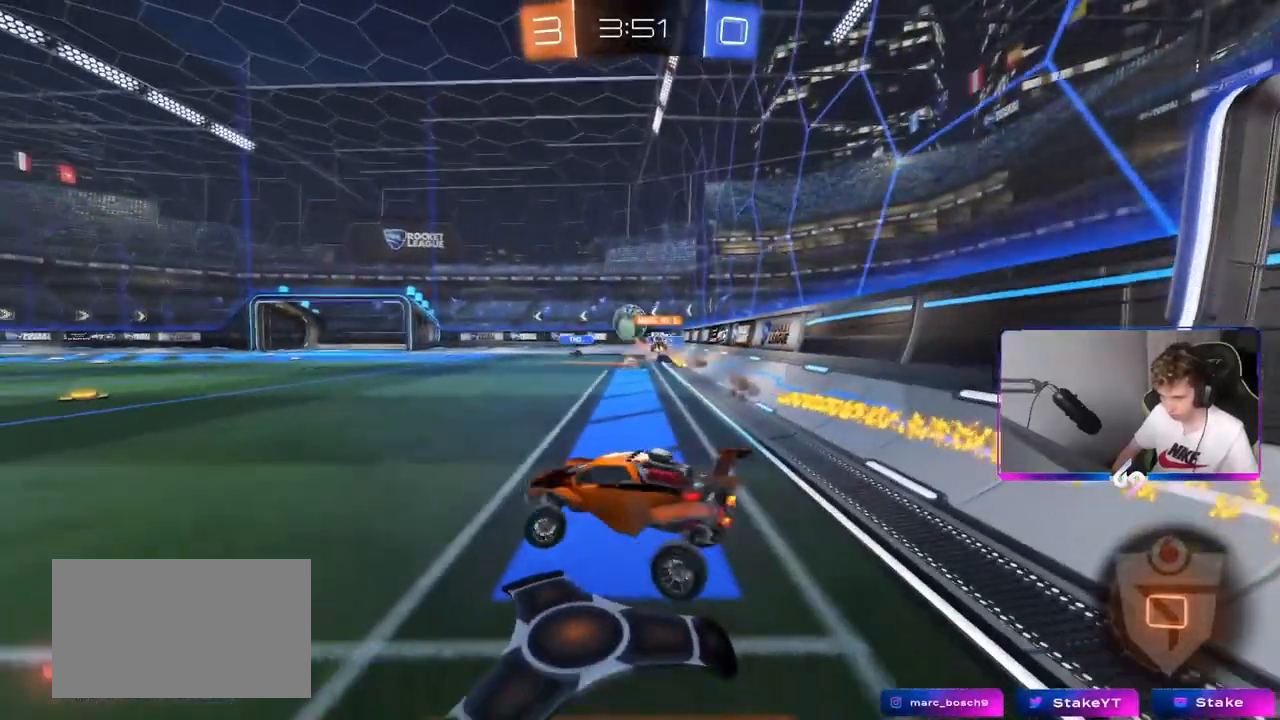
{"keys": ["d", "w"], "mouse": [], "mouse_move": "still", "events": [[67, "s", "up"], [117, "a", "up"], [150, "w", "down"], [351, "a", "down"], [401, "a", "up"], [434, "d", "down"]]}
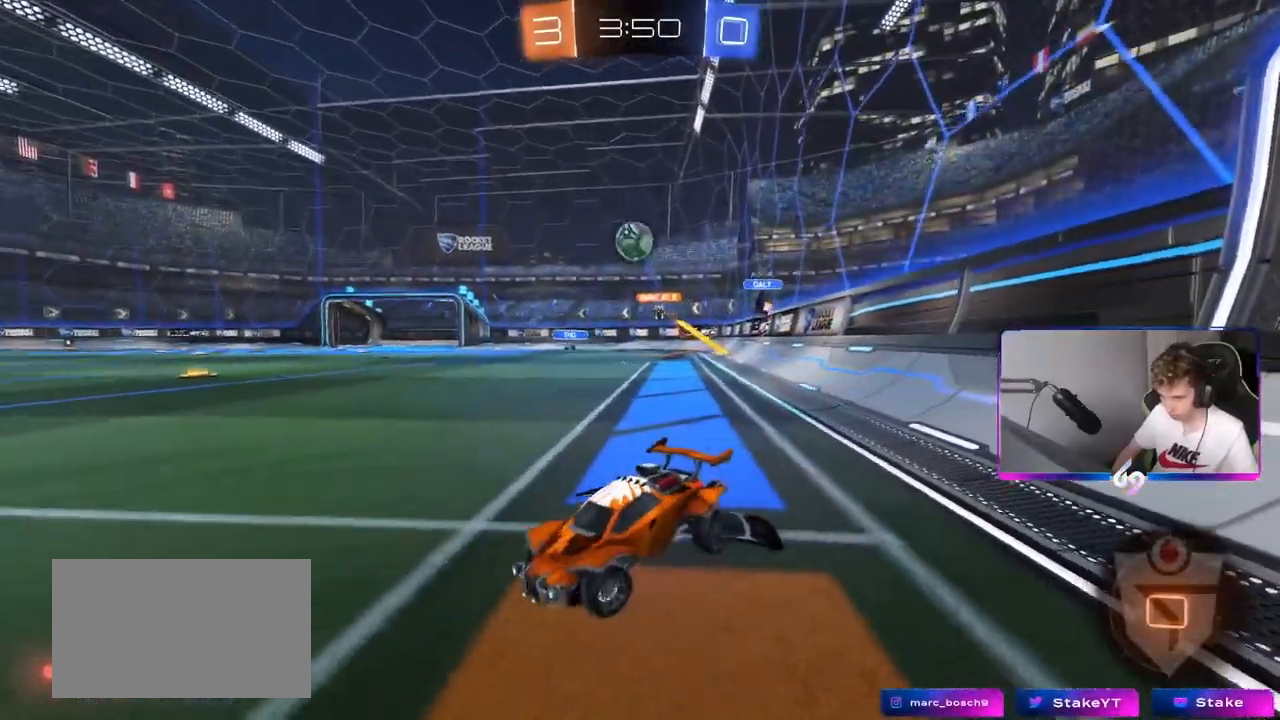
{"keys": ["w"], "mouse": [], "mouse_move": "still", "events": [[83, "a", "down"], [83, "d", "up"], [367, "a", "up"]]}
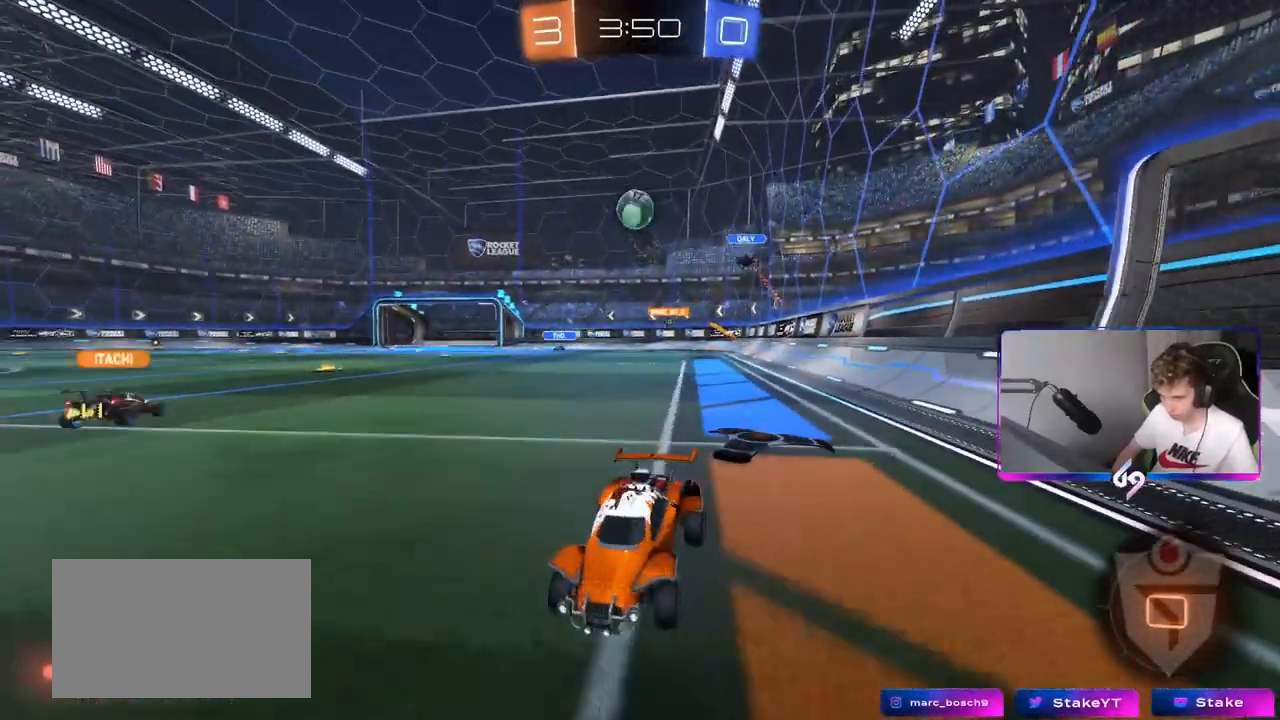
{"keys": ["w"], "mouse": ["left"], "mouse_move": "still", "events": [[50, "a", "down"], [150, "a", "up"], [200, "d", "down"], [234, "d", "up"], [334, "a", "down"], [384, "a", "up"], [467, "mouse_left", "down"]]}
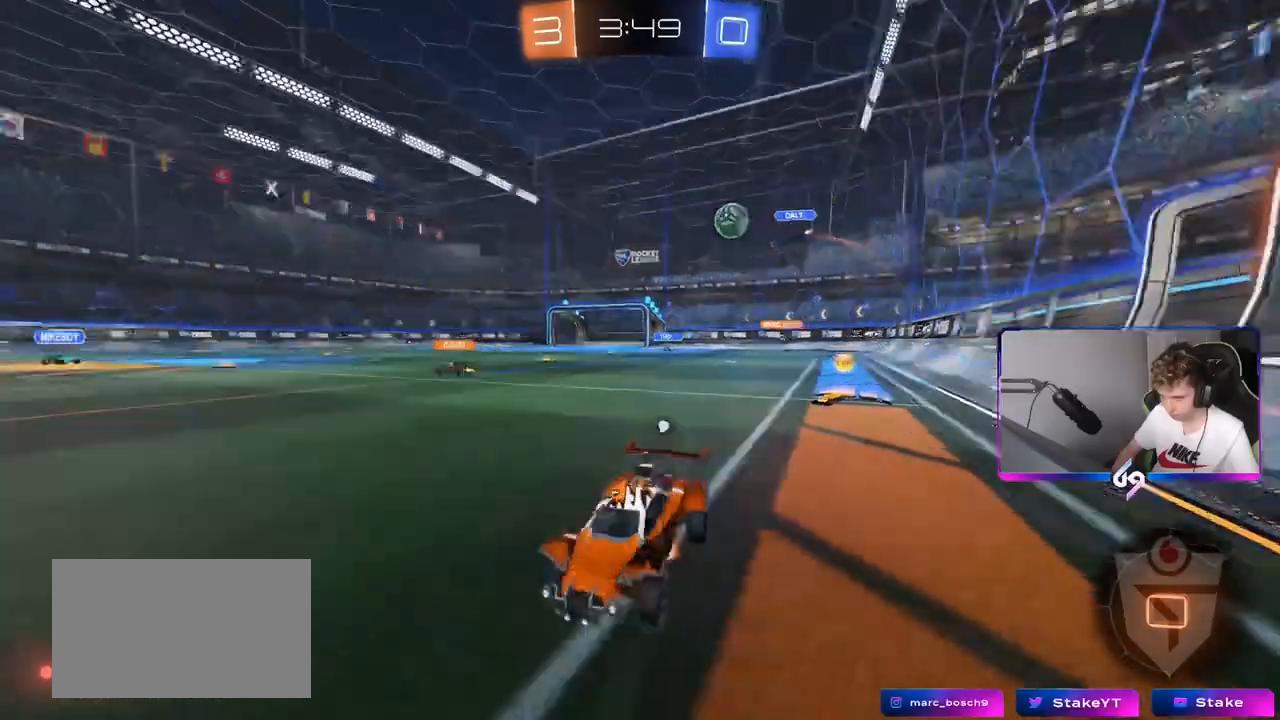
{"keys": ["w"], "mouse": [], "mouse_move": "still", "events": [[16, "mouse_right", "down"], [16, "space", "down"], [66, "mouse_right", "up"], [167, "mouse_left", "up"], [167, "mouse_right", "down"], [167, "space", "up"], [300, "mouse_right", "up"]]}
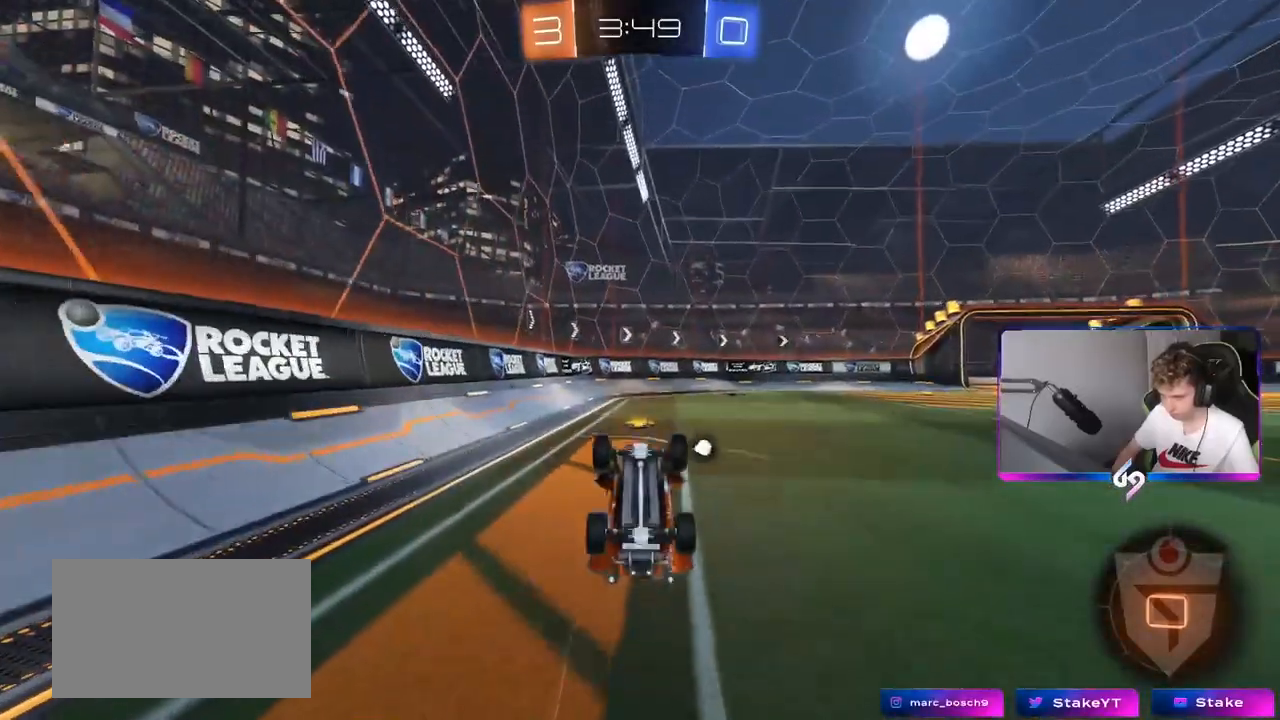
{"keys": [], "mouse": [], "mouse_move": "still", "events": [[84, "space", "down"], [217, "space", "up"], [217, "w", "up"], [317, "d", "down"], [417, "d", "up"]]}